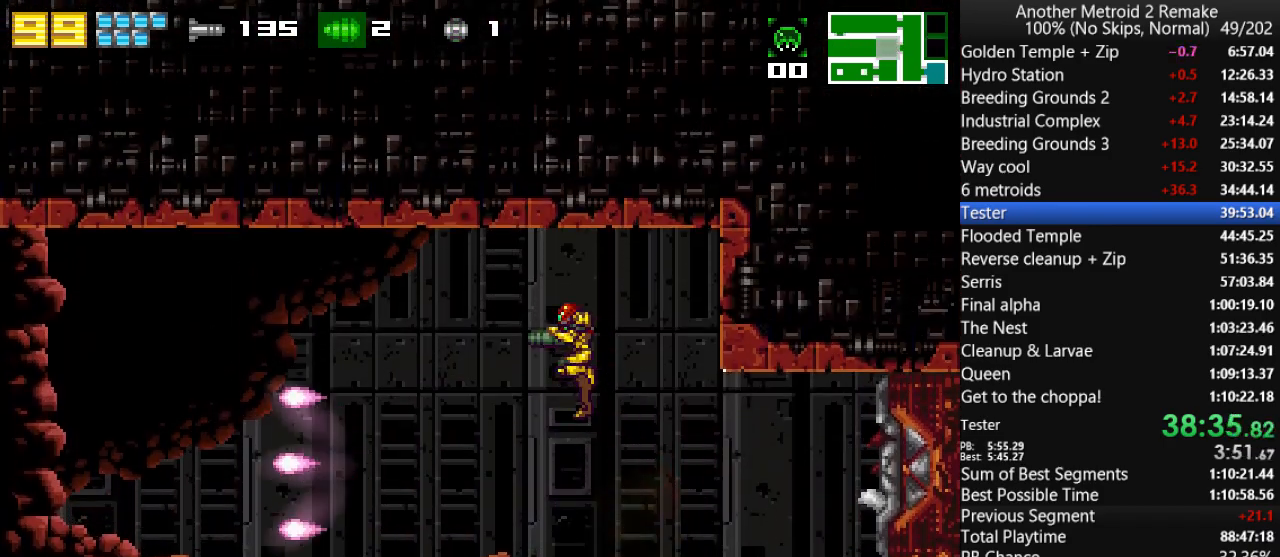
Gameplay with keyboard; each line is a JSON object with the keys held at the frame after it. "events" lists presses ("down") and releases ("up") of "aim", "aimlock", "down", "fire", "hold", "jump", "left", "morph", "return", "right", "toggle" and "up" between this image and that frame as [ms after this image, input, new state], when the widget could be followed in between. No other keys are recorded. Mouse input is not recorded. Key names are as the overlay labels them; some are game actions (e.g. jump) rather than physical keys.
{"keys": ["jump", "right"], "events": [[33, "fire", "up"], [33, "jump", "up"], [200, "jump", "down"], [300, "morph", "down"], [366, "fire", "down"], [400, "left", "up"], [400, "right", "down"], [466, "morph", "up"], [500, "fire", "up"]]}
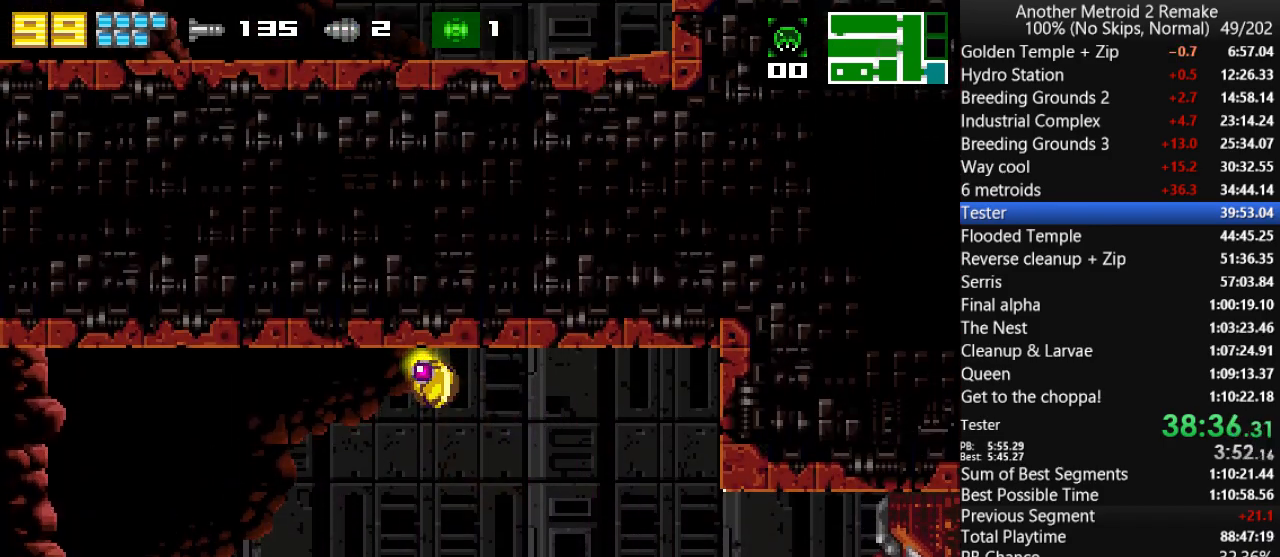
{"keys": ["jump", "left"], "events": [[33, "jump", "up"], [150, "left", "down"], [183, "right", "up"], [183, "up", "down"], [283, "up", "up"], [416, "jump", "down"]]}
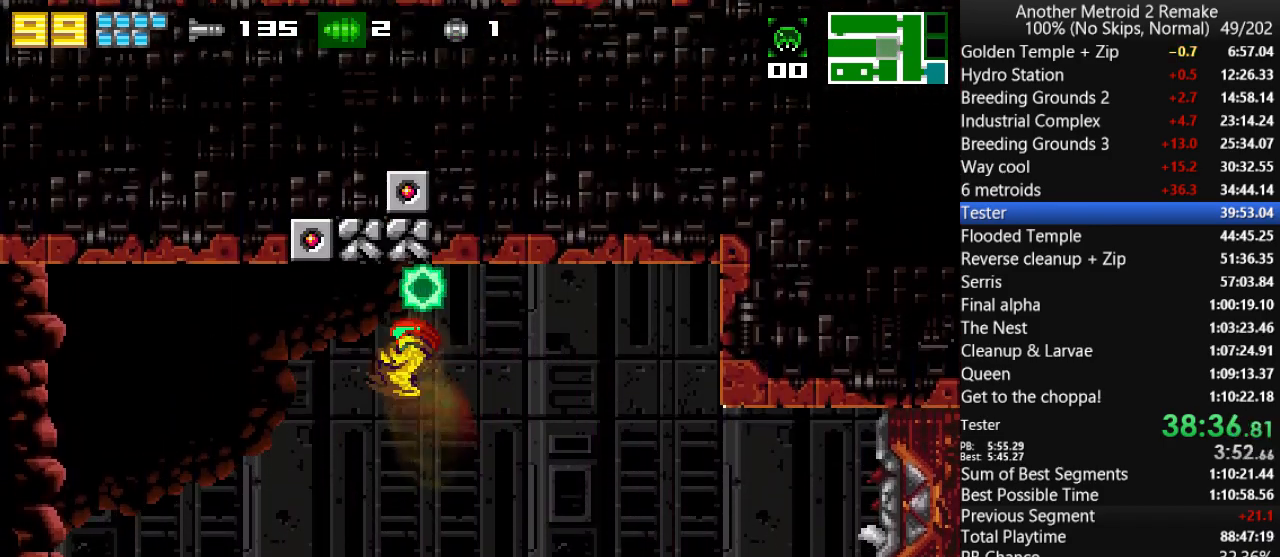
{"keys": ["fire", "jump", "right"], "events": [[83, "fire", "down"], [83, "left", "up"], [83, "right", "down"], [283, "fire", "up"], [283, "jump", "up"], [316, "jump", "down"], [500, "fire", "down"]]}
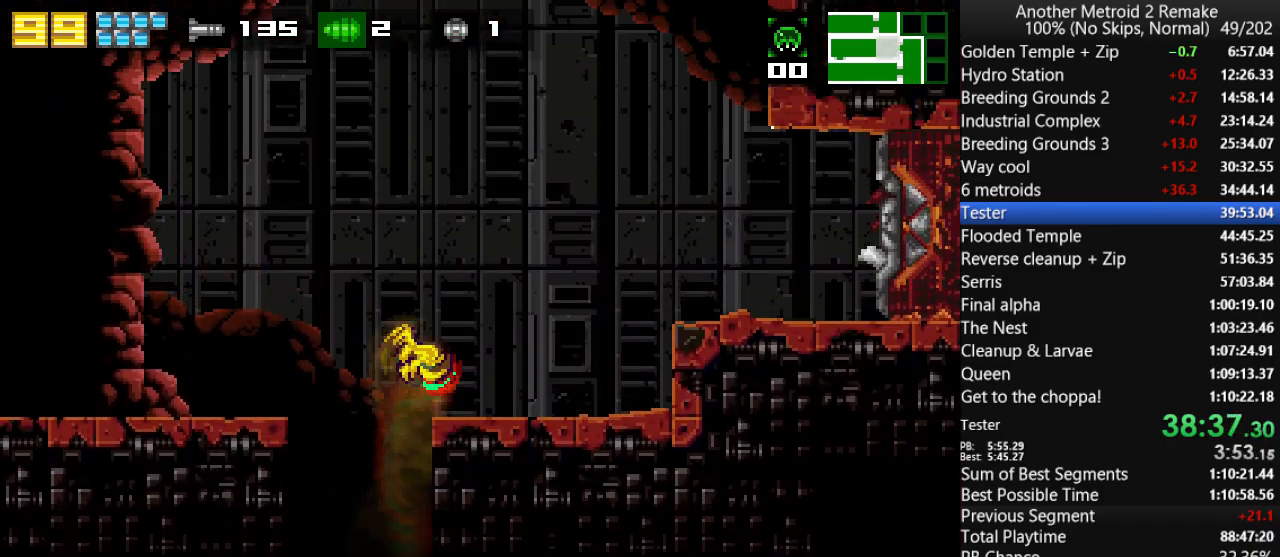
{"keys": ["fire", "jump", "morph", "right"], "events": [[166, "fire", "up"], [166, "jump", "up"], [266, "jump", "down"], [366, "morph", "down"], [466, "fire", "down"]]}
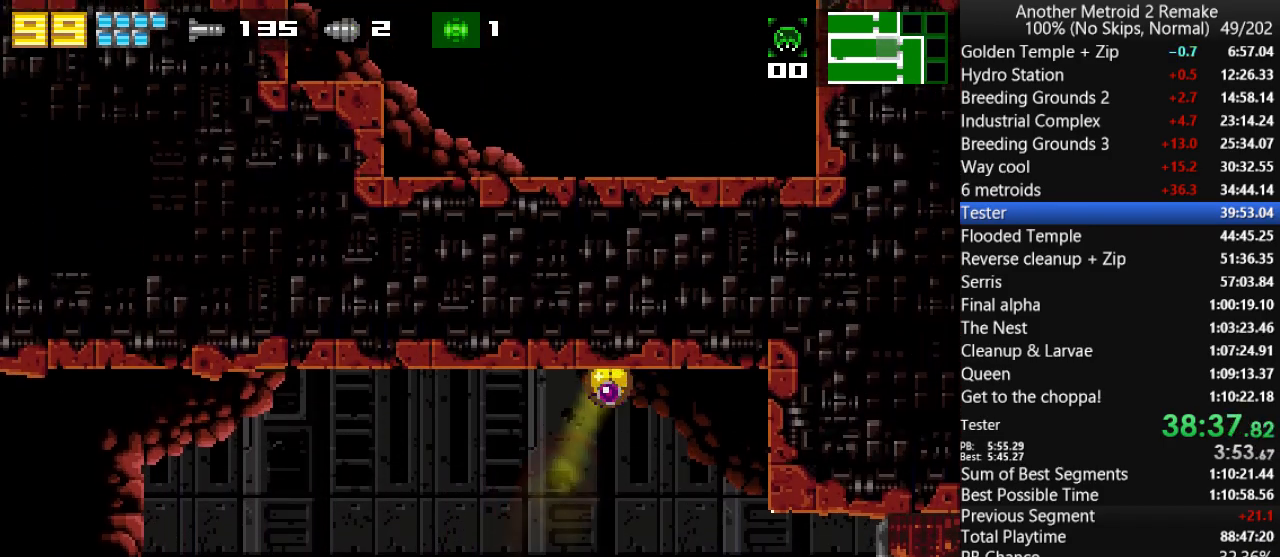
{"keys": ["left", "right"], "events": [[66, "morph", "up"], [133, "jump", "up"], [166, "fire", "up"], [200, "left", "down"], [200, "right", "up"], [316, "up", "down"], [416, "up", "up"], [483, "right", "down"]]}
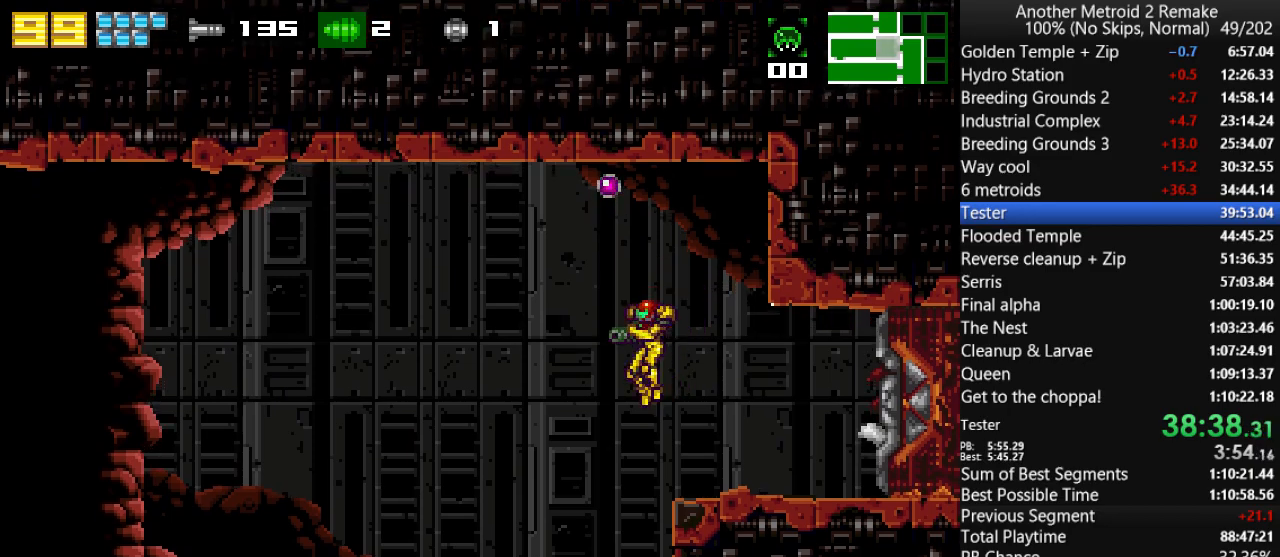
{"keys": ["jump", "left"], "events": [[16, "jump", "down"], [16, "left", "up"], [150, "left", "down"], [150, "right", "up"], [183, "fire", "down"], [350, "fire", "up"], [350, "jump", "up"], [416, "jump", "down"]]}
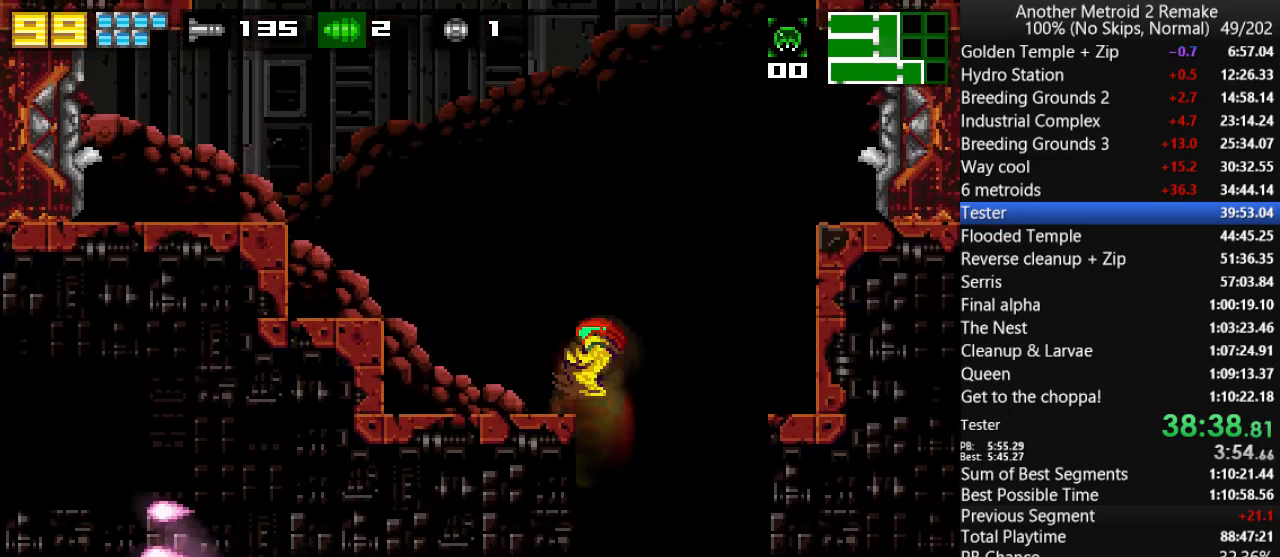
{"keys": ["fire", "jump", "left"], "events": [[83, "fire", "down"], [250, "fire", "up"], [250, "jump", "up"], [283, "jump", "down"], [466, "fire", "down"]]}
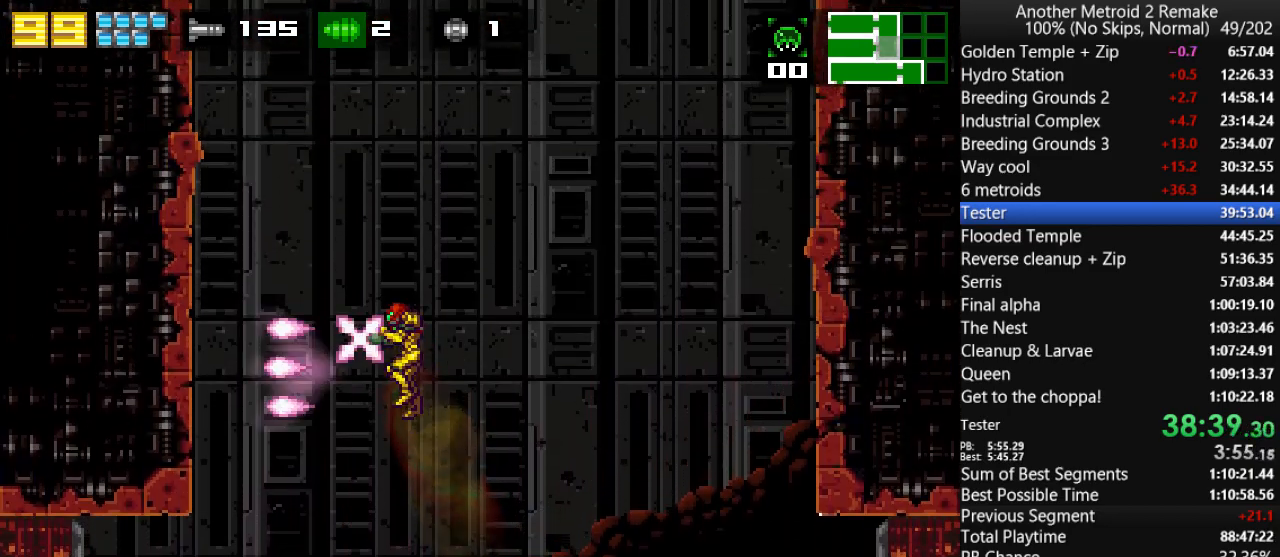
{"keys": ["fire", "jump", "left"], "events": [[133, "fire", "up"], [133, "jump", "up"], [166, "jump", "down"], [366, "fire", "down"]]}
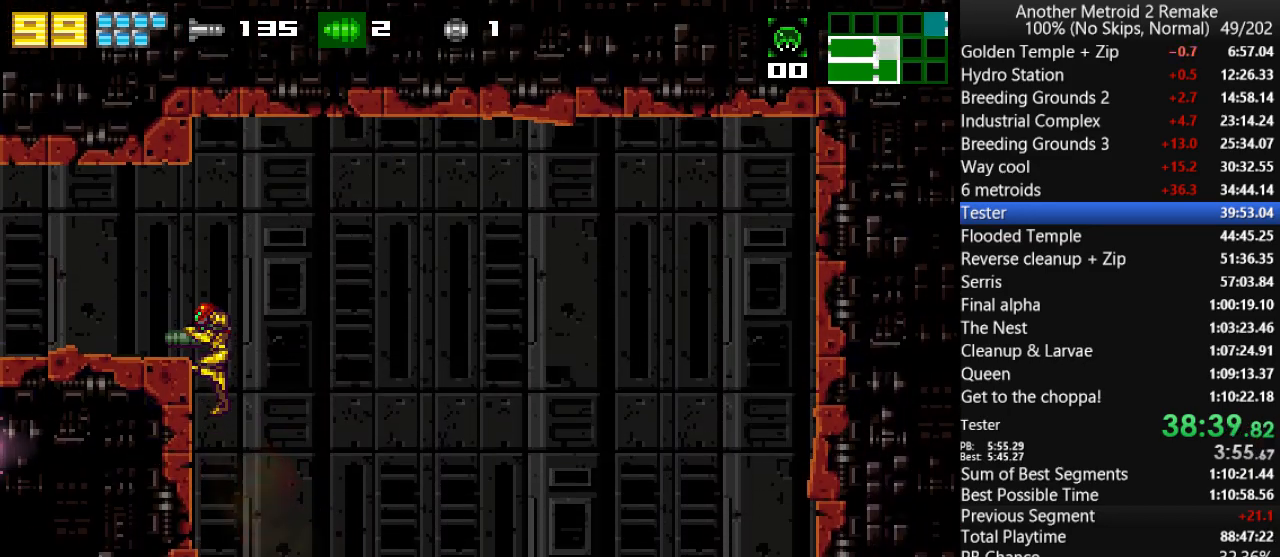
{"keys": ["left"], "events": [[66, "fire", "up"], [66, "morph", "down"], [250, "morph", "up"], [283, "jump", "up"]]}
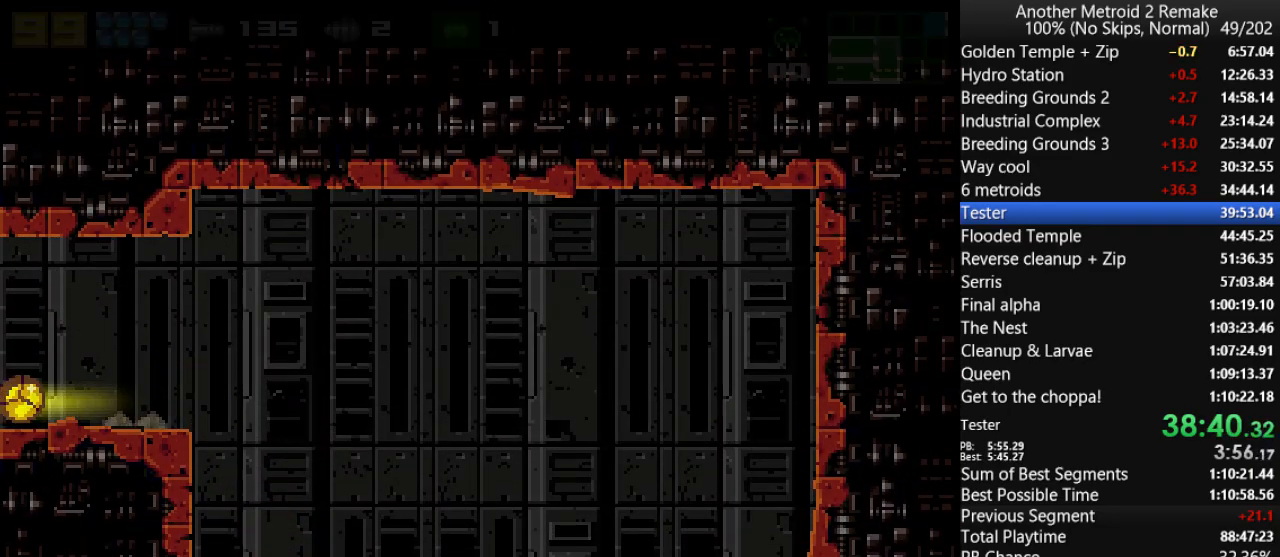
{"keys": ["left"], "events": []}
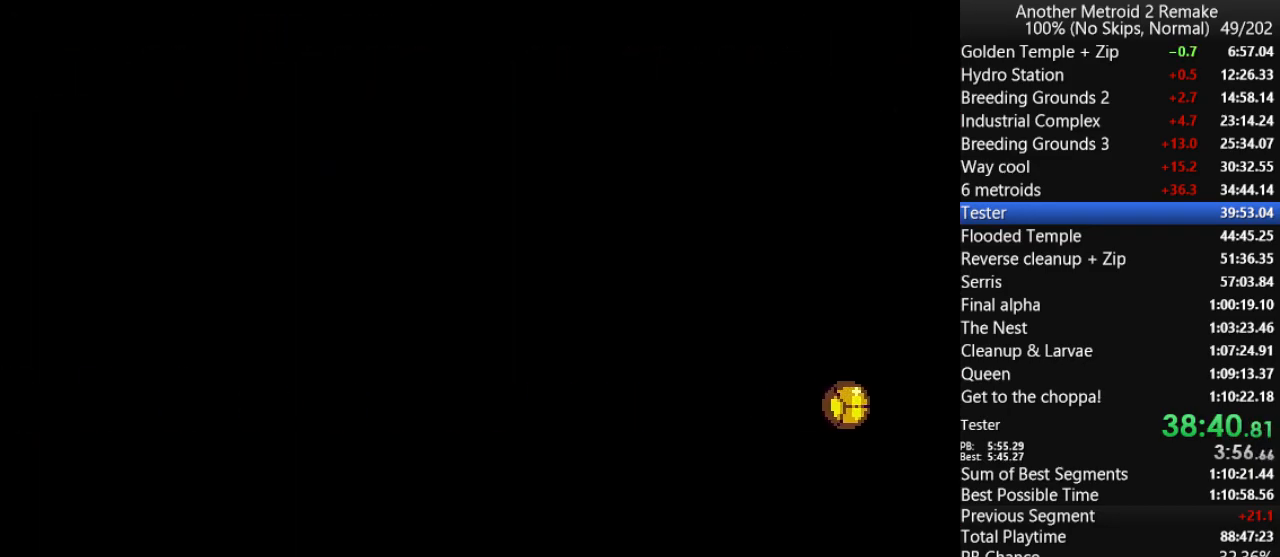
{"keys": ["left"], "events": [[333, "toggle", "down"], [400, "toggle", "up"], [466, "toggle", "down"], [500, "toggle", "up"]]}
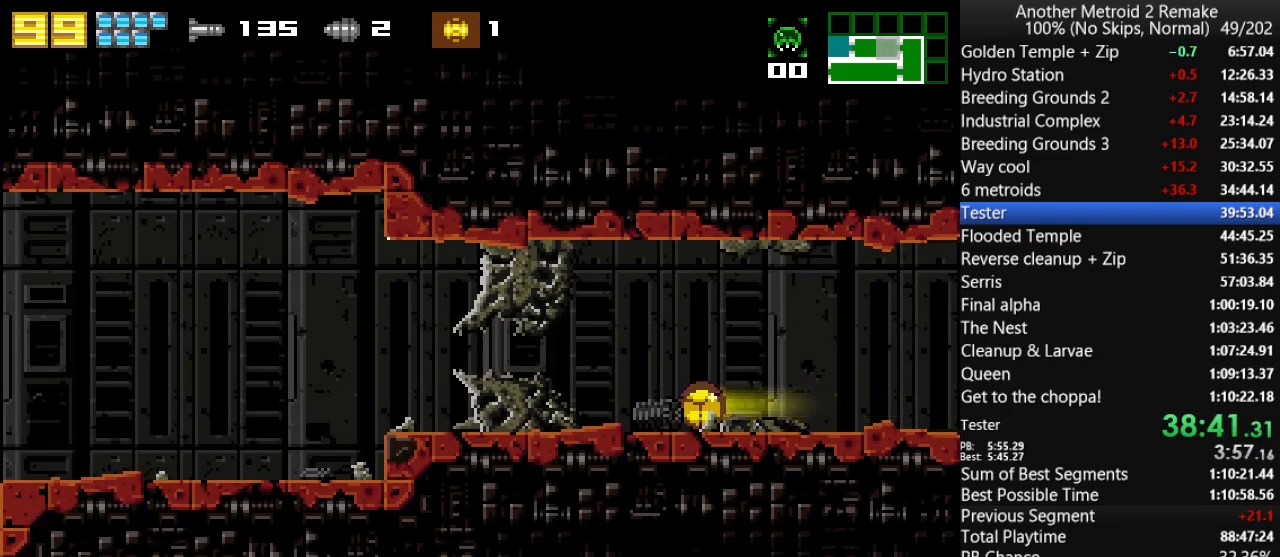
{"keys": ["left"], "events": [[66, "toggle", "down"], [166, "toggle", "up"]]}
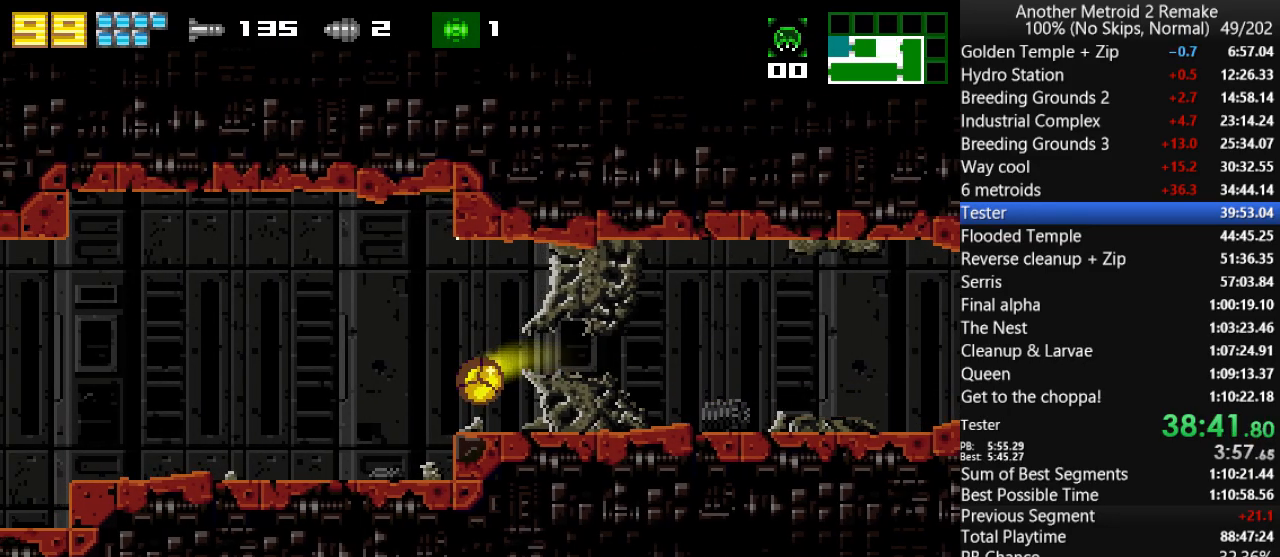
{"keys": ["left"], "events": [[283, "toggle", "down"], [350, "toggle", "up"], [450, "toggle", "down"], [483, "toggle", "up"]]}
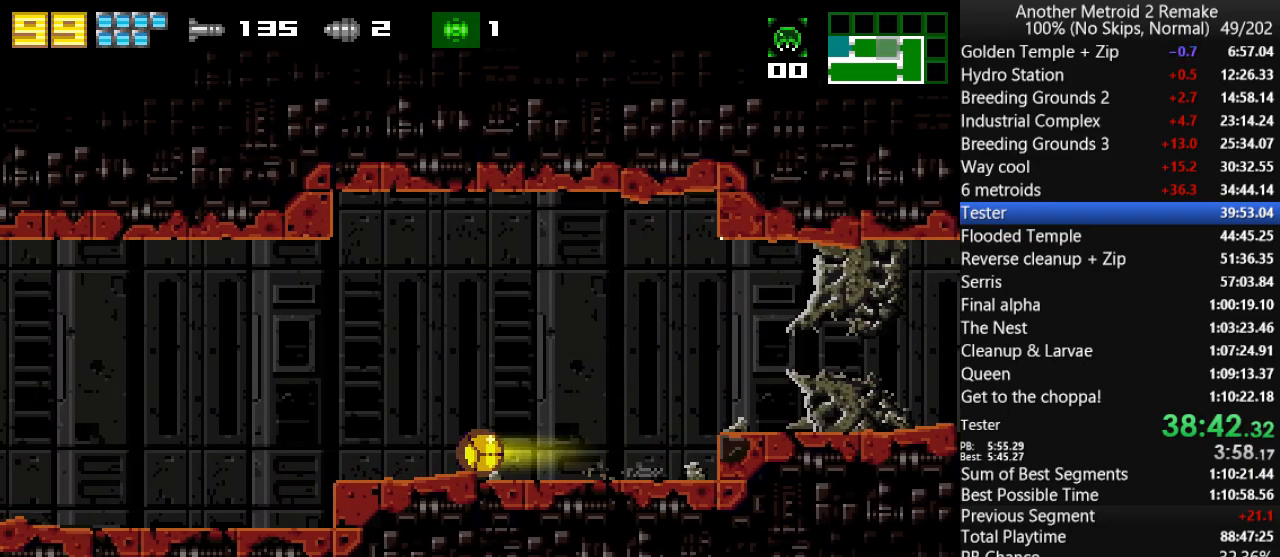
{"keys": ["left"], "events": [[83, "toggle", "down"], [150, "toggle", "up"]]}
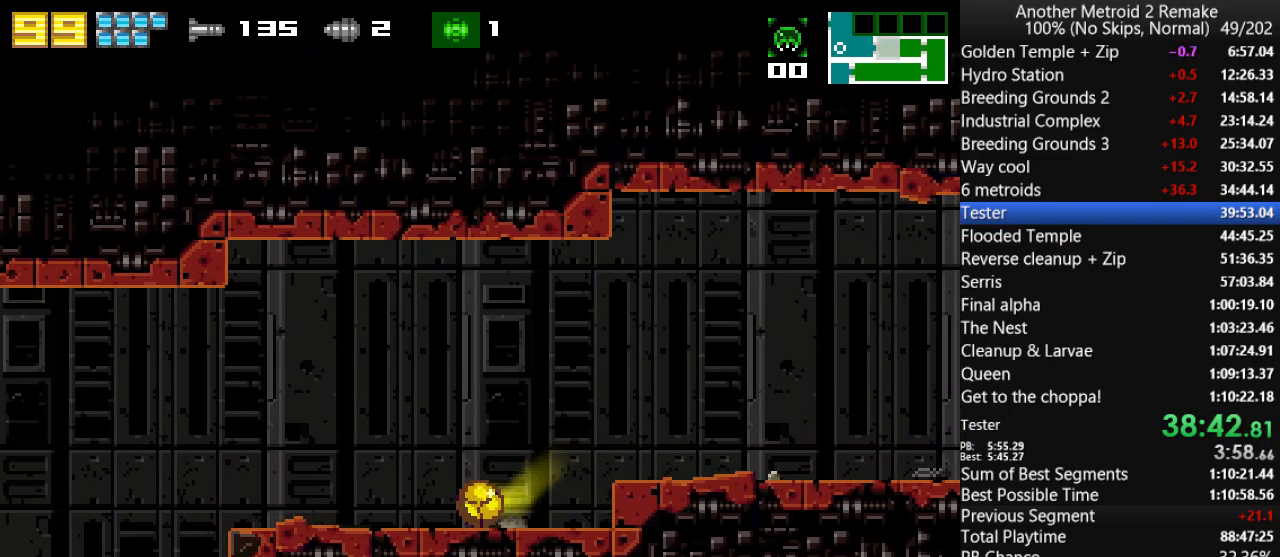
{"keys": ["left", "up"], "events": [[500, "up", "down"]]}
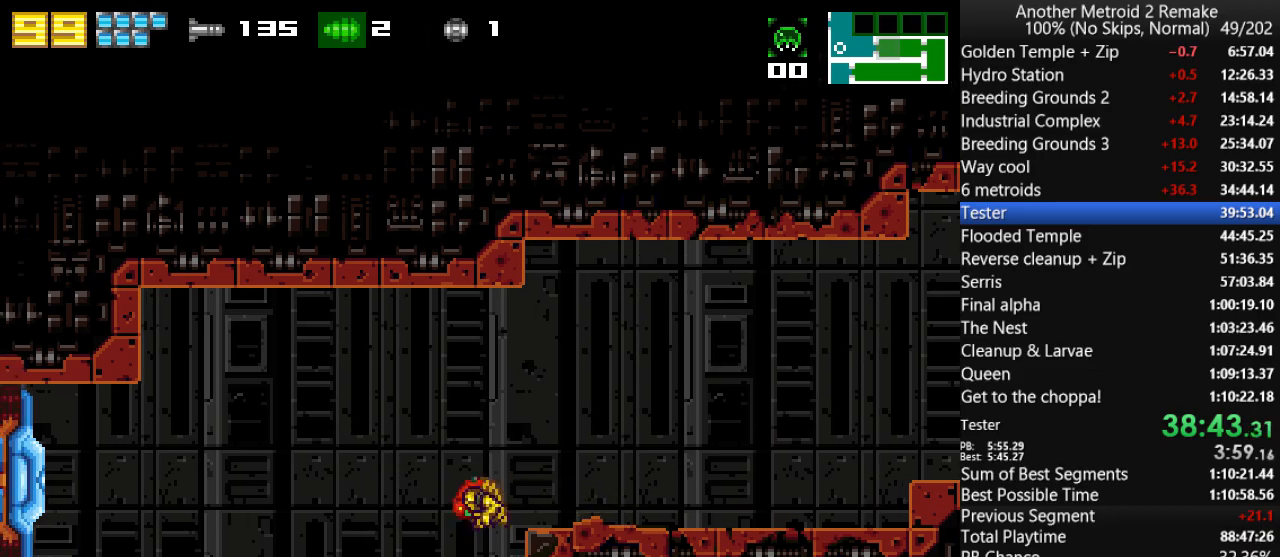
{"keys": ["left"], "events": [[66, "up", "up"], [133, "fire", "down"], [200, "morph", "down"], [233, "fire", "up"], [400, "morph", "up"]]}
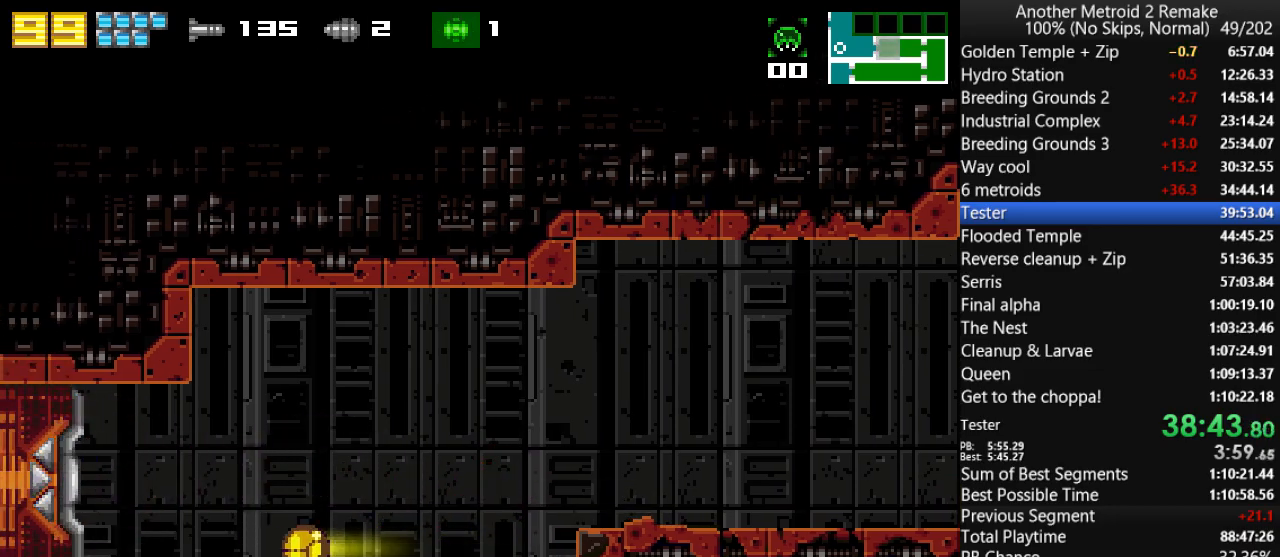
{"keys": ["left", "toggle"], "events": [[150, "toggle", "down"], [183, "toggle", "up"], [250, "toggle", "down"]]}
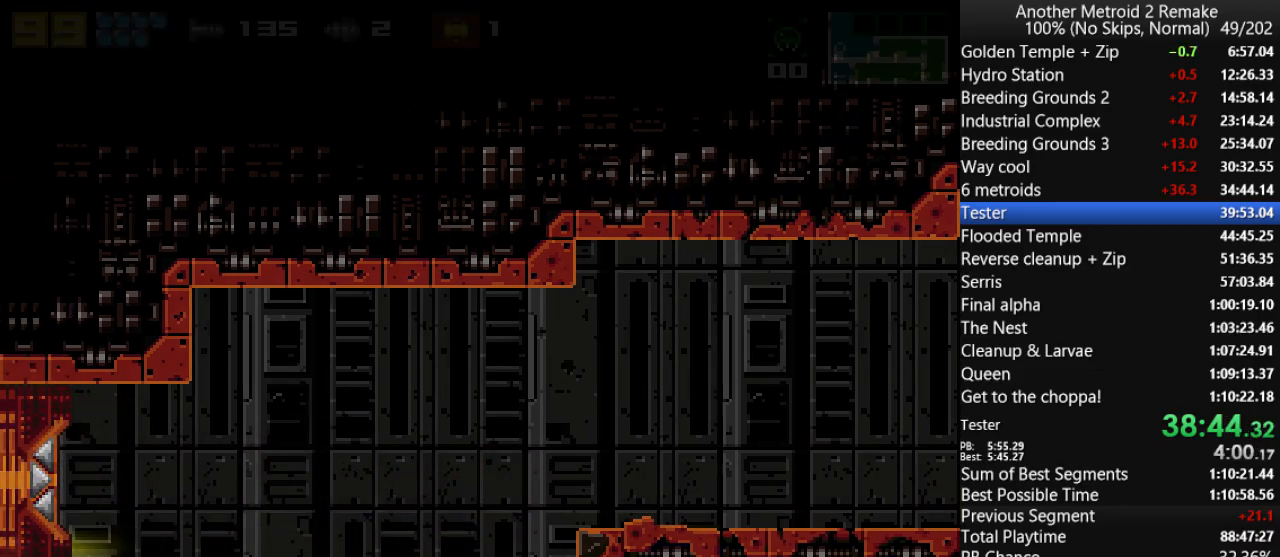
{"keys": ["fire", "left", "toggle"], "events": [[183, "fire", "down"]]}
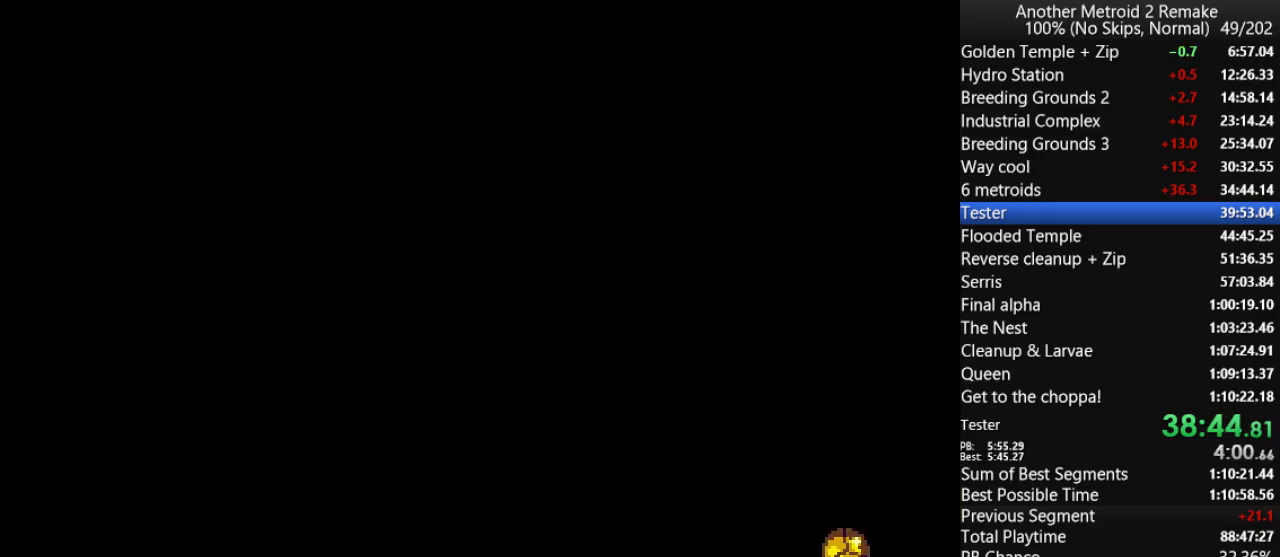
{"keys": ["left"], "events": [[400, "fire", "up"], [400, "toggle", "up"]]}
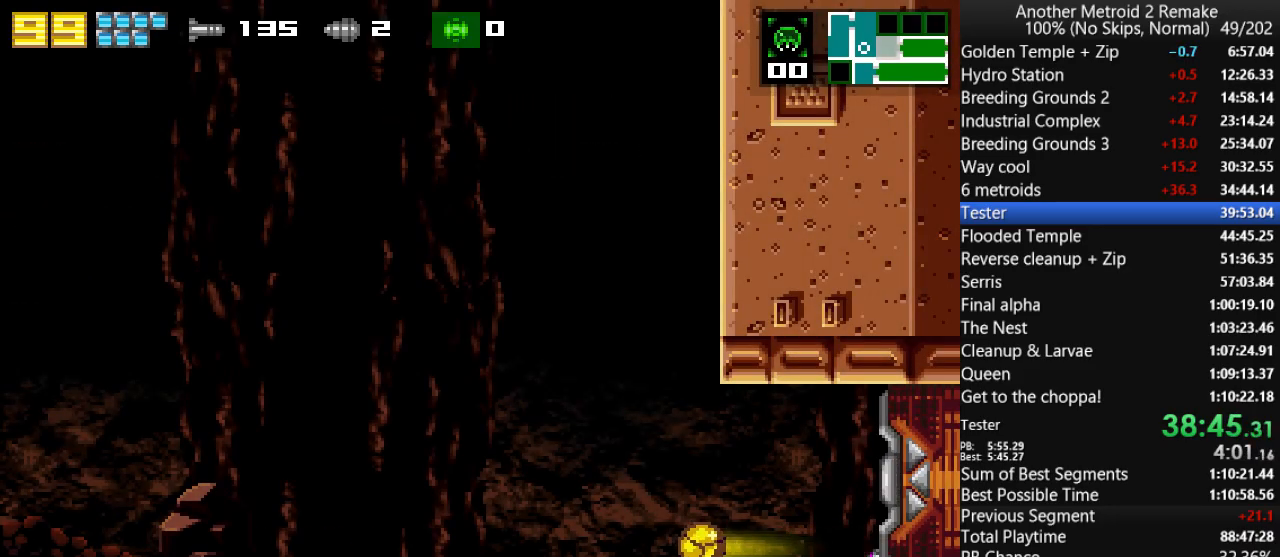
{"keys": ["right"], "events": [[300, "left", "up"], [300, "right", "down"]]}
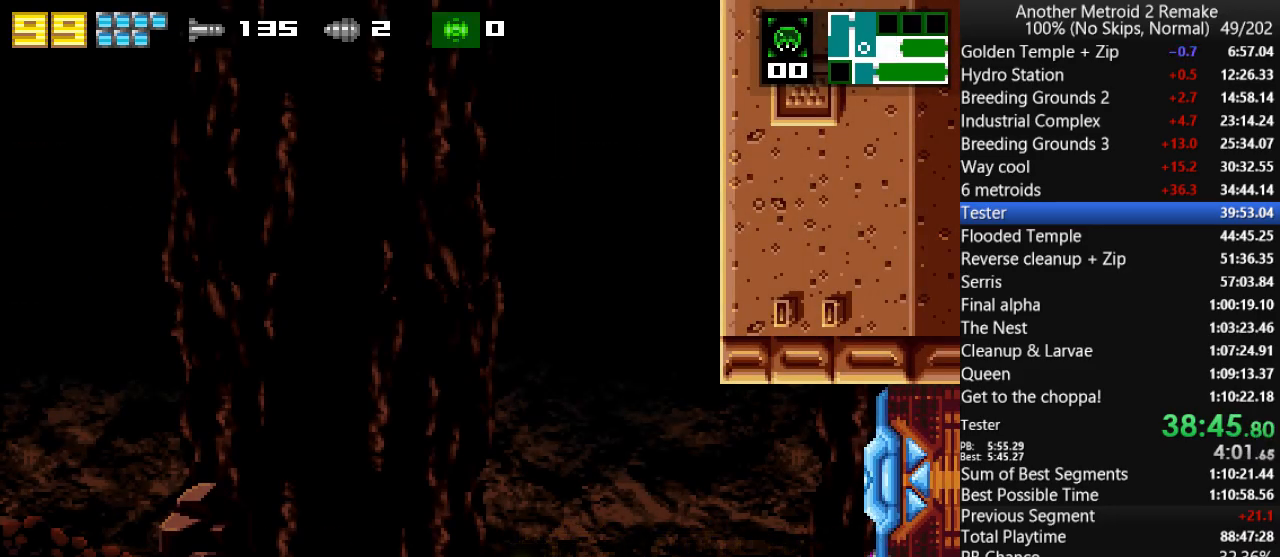
{"keys": ["left", "up"], "events": [[283, "left", "down"], [283, "up", "down"], [316, "jump", "down"], [316, "right", "up"], [383, "jump", "up"]]}
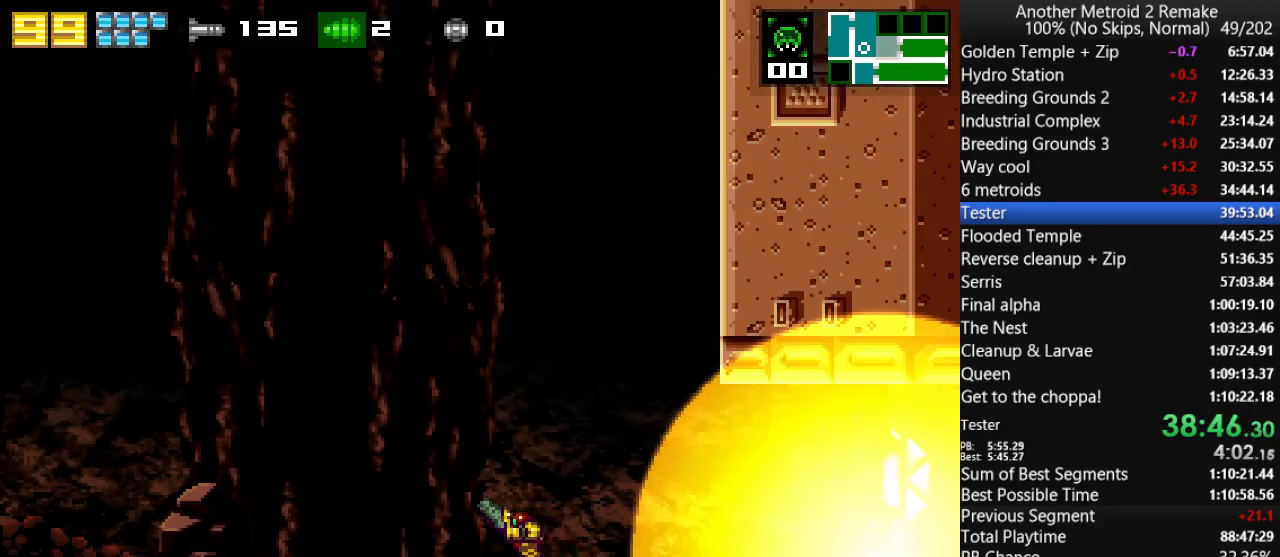
{"keys": ["left", "up"], "events": [[350, "up", "up"], [466, "up", "down"]]}
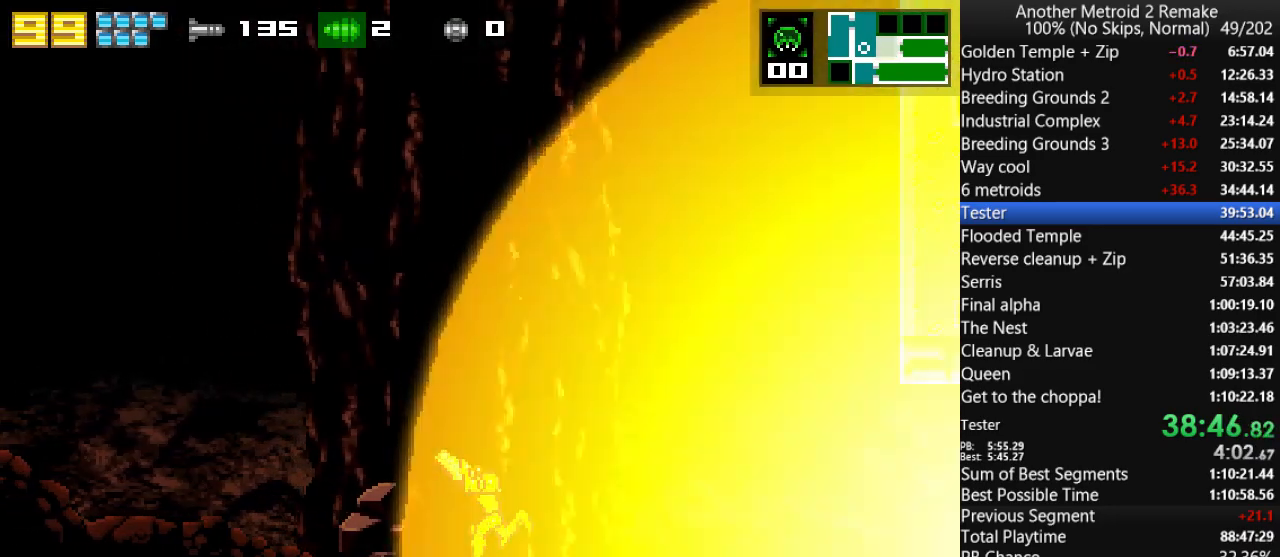
{"keys": ["left", "up"], "events": [[33, "up", "up"], [100, "up", "down"], [166, "up", "up"], [233, "up", "down"], [300, "up", "up"], [400, "up", "down"], [433, "up", "up"], [500, "up", "down"]]}
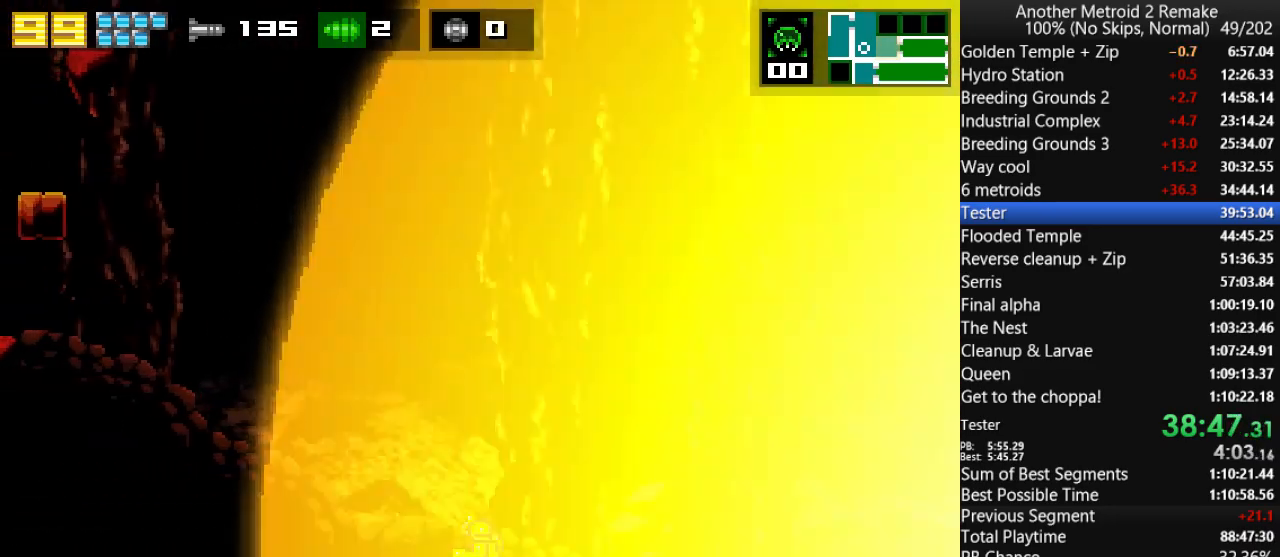
{"keys": ["left", "up"], "events": [[66, "up", "up"], [450, "up", "down"]]}
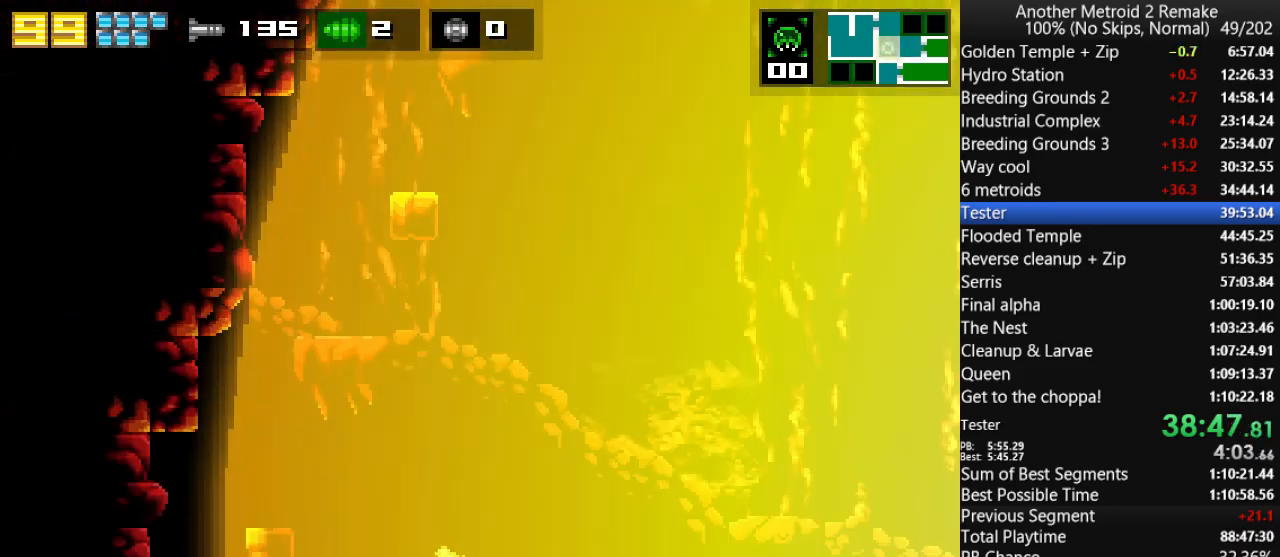
{"keys": ["down"], "events": [[83, "up", "up"], [416, "down", "down"], [450, "left", "up"]]}
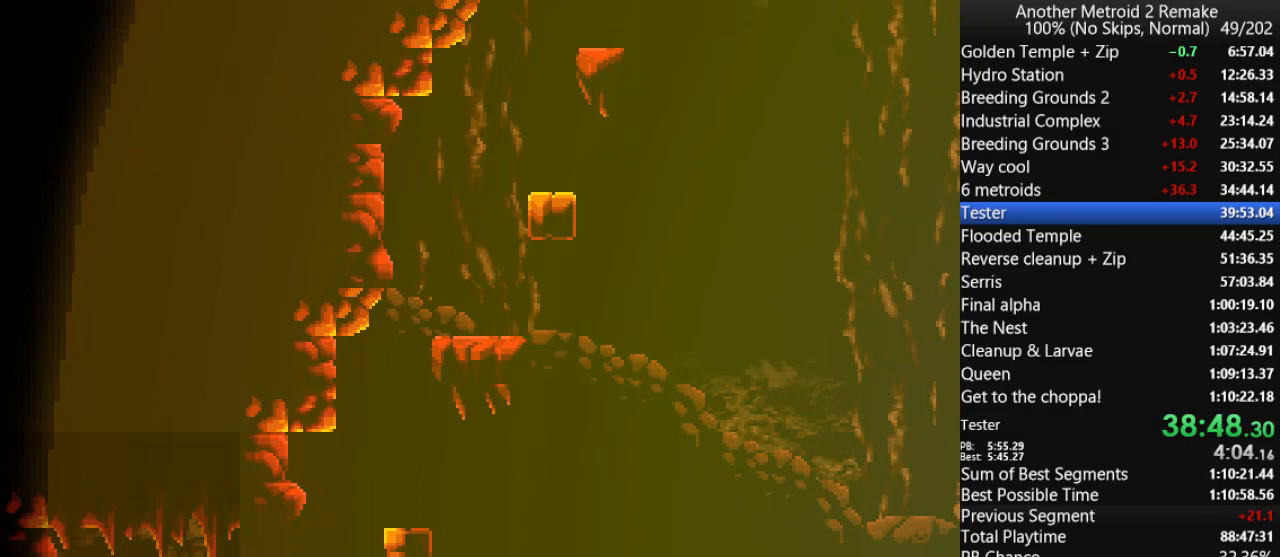
{"keys": ["down"], "events": []}
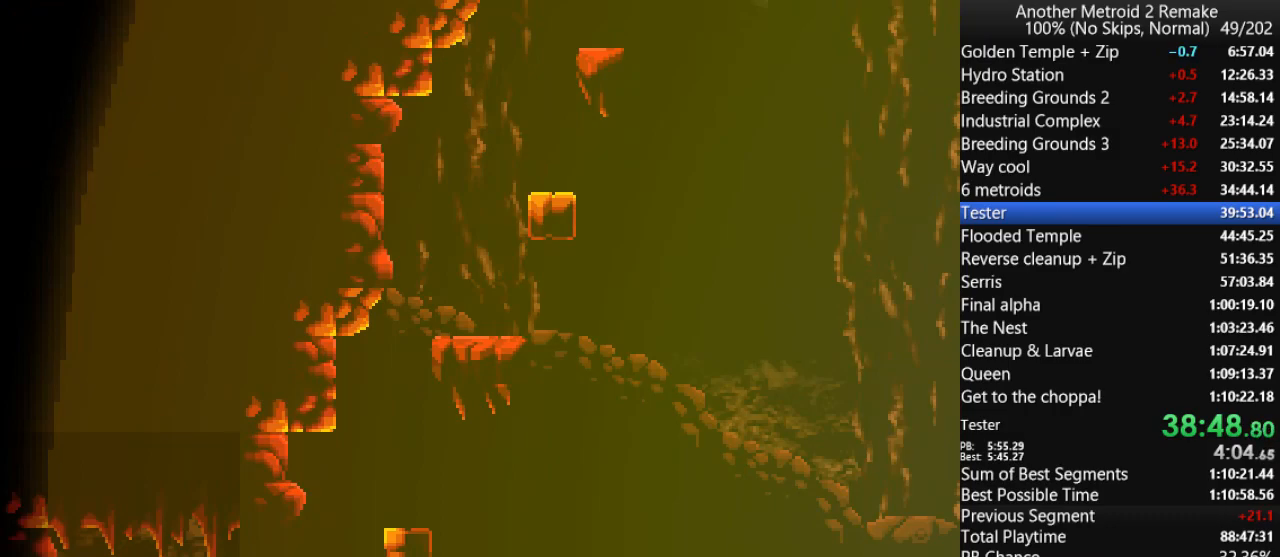
{"keys": ["down"], "events": []}
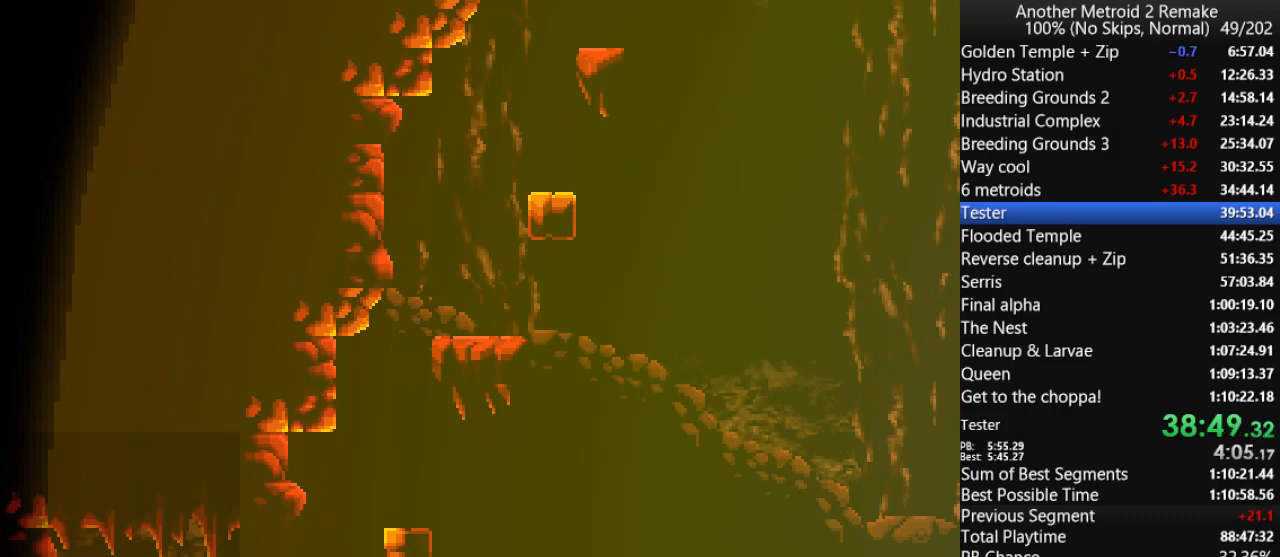
{"keys": ["right"], "events": [[383, "jump", "down"], [416, "down", "up"], [416, "jump", "up"], [500, "right", "down"]]}
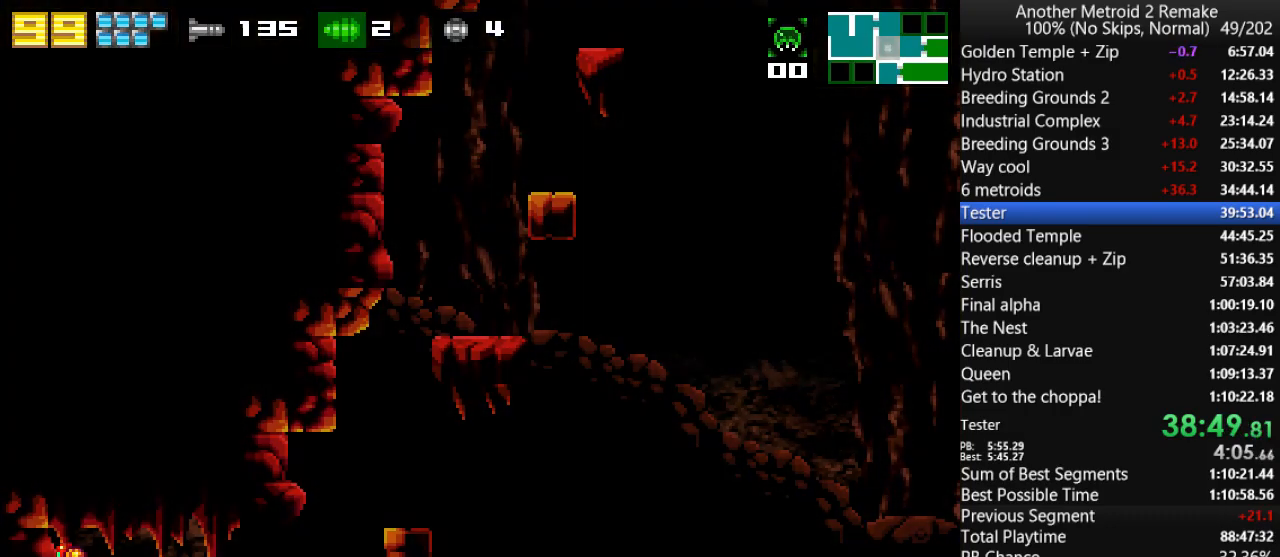
{"keys": ["right", "up"], "events": [[500, "up", "down"]]}
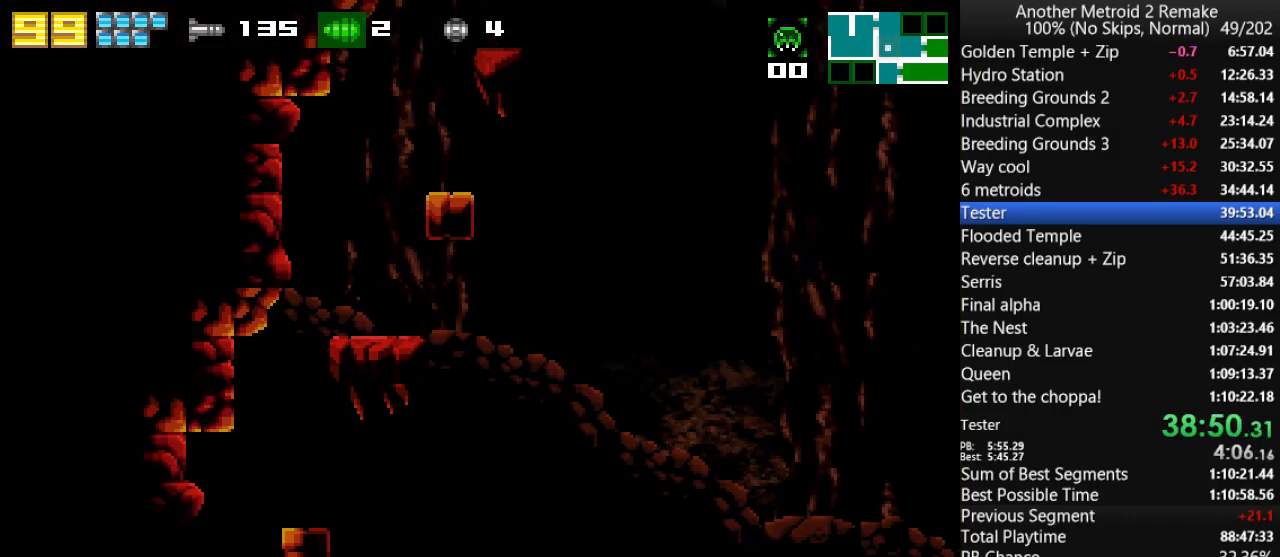
{"keys": ["jump", "right", "up"], "events": [[400, "jump", "down"]]}
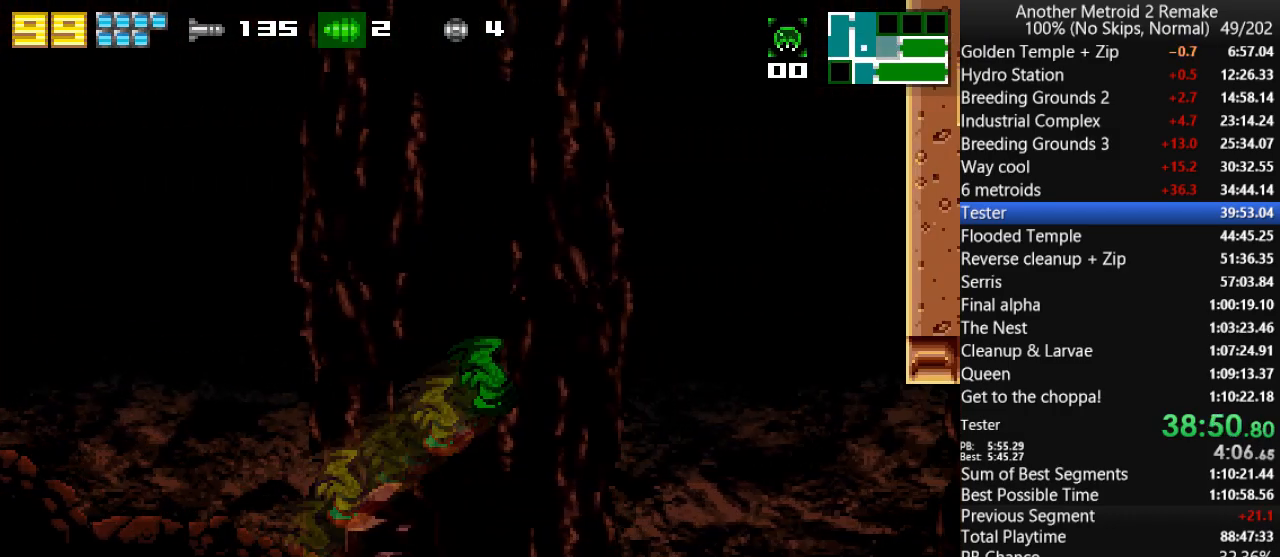
{"keys": ["fire", "jump", "right"], "events": [[83, "fire", "down"], [250, "fire", "up"], [250, "jump", "up"], [283, "jump", "down"], [316, "up", "up"], [450, "fire", "down"]]}